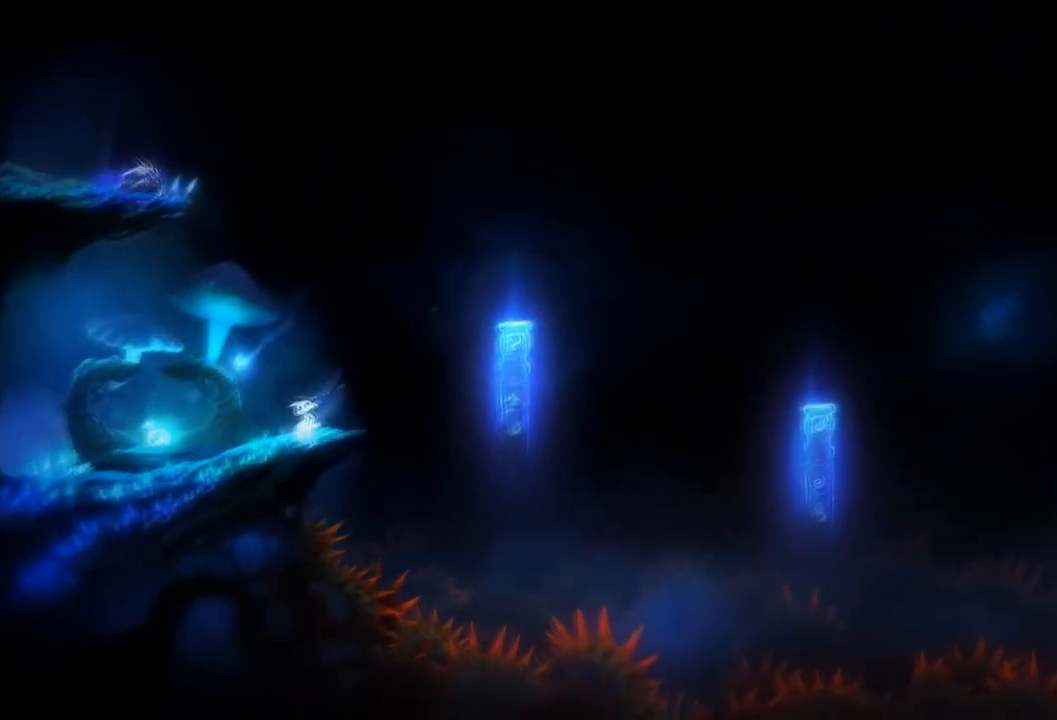
Gameplay with a controller (Xbox layout); each line is a JSON object with the inputs held at the frame after it. "events" lists button and stick changes between this image and that frame as [ms after this image, input, new state], when the widget could be followed in between. Not read: A L3 R2 R3 X.
{"buttons": [], "left_stick": "left", "right_stick": "center", "events": []}
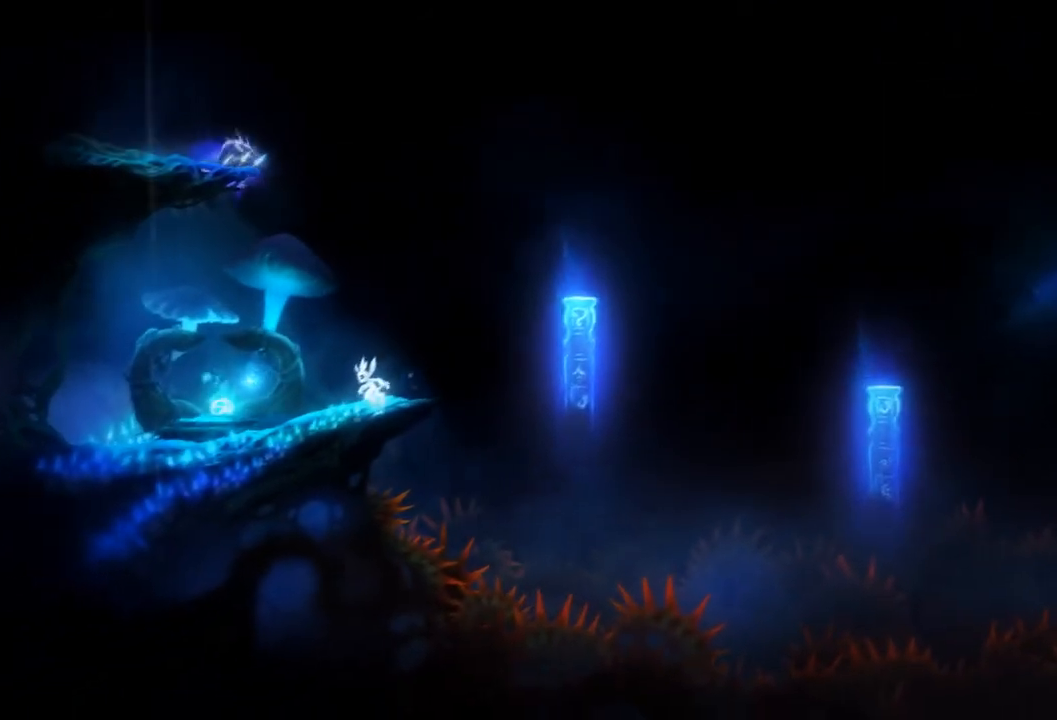
{"buttons": [], "left_stick": "left", "right_stick": "center", "events": []}
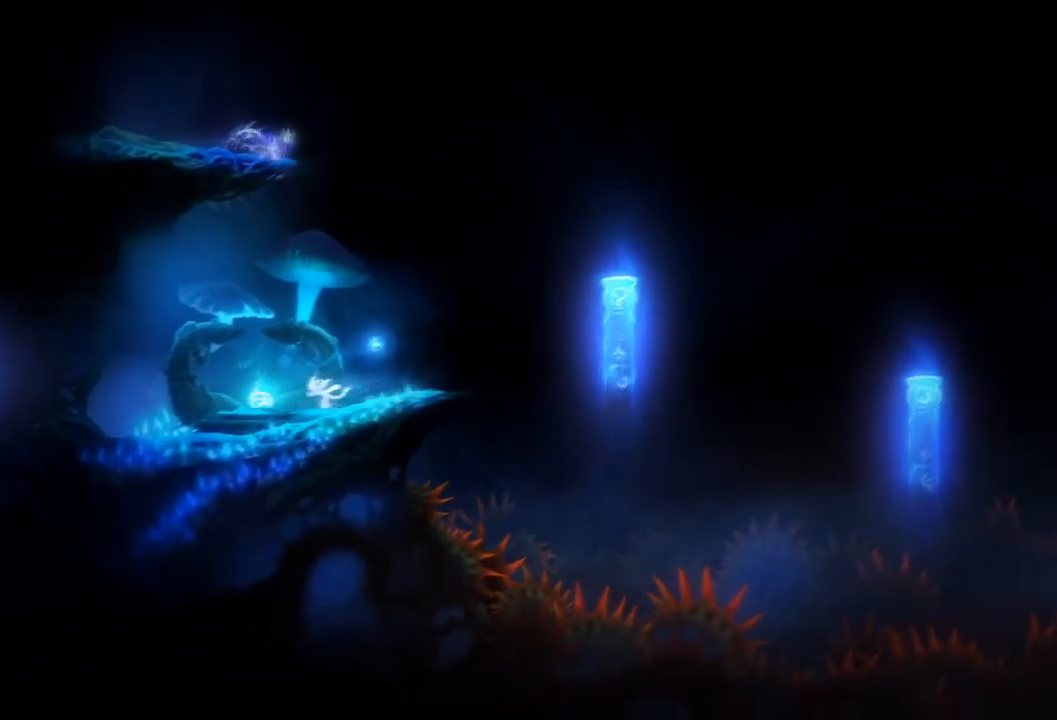
{"buttons": [], "left_stick": "right", "right_stick": "center", "events": [[167, "left_stick", "right"]]}
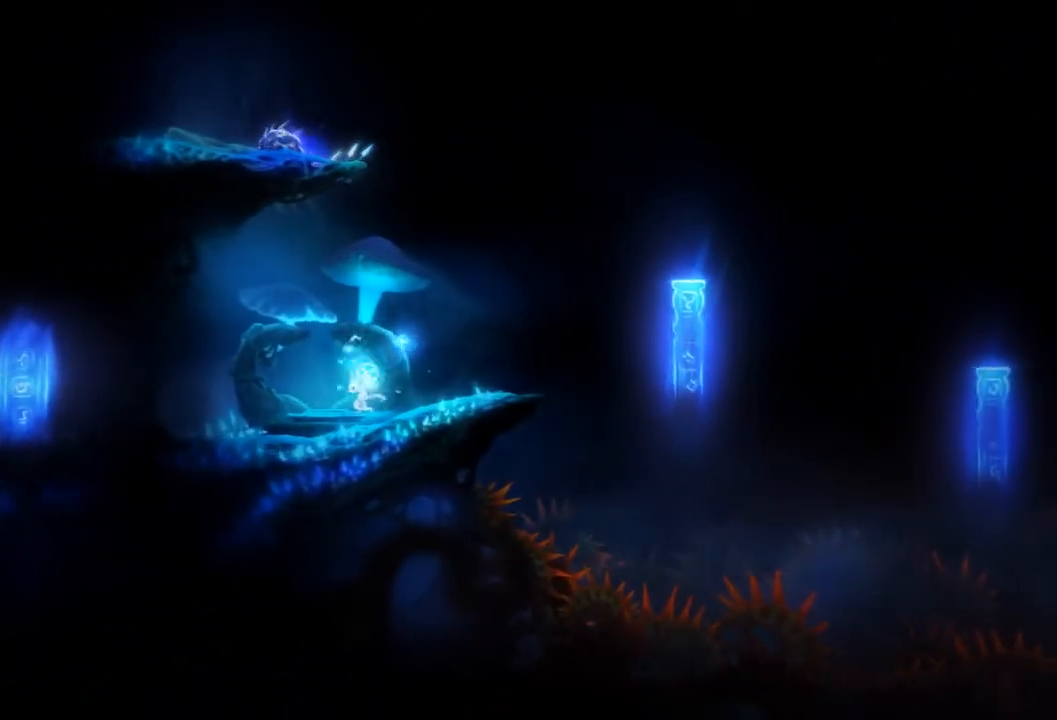
{"buttons": [], "left_stick": "right", "right_stick": "center", "events": []}
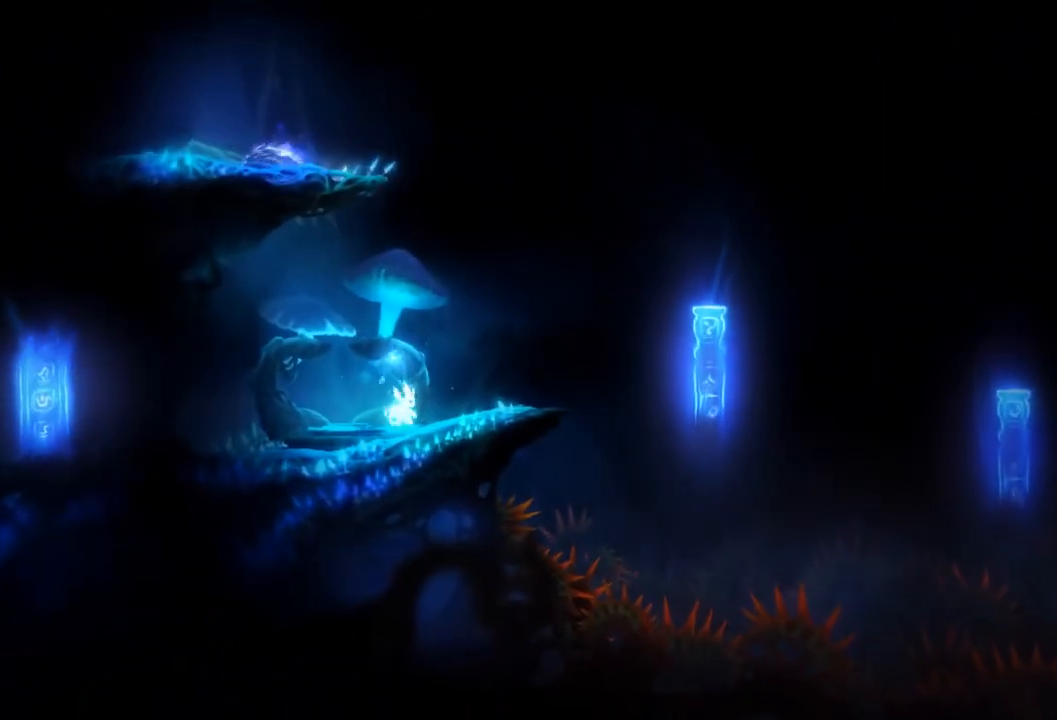
{"buttons": [], "left_stick": "right", "right_stick": "center", "events": []}
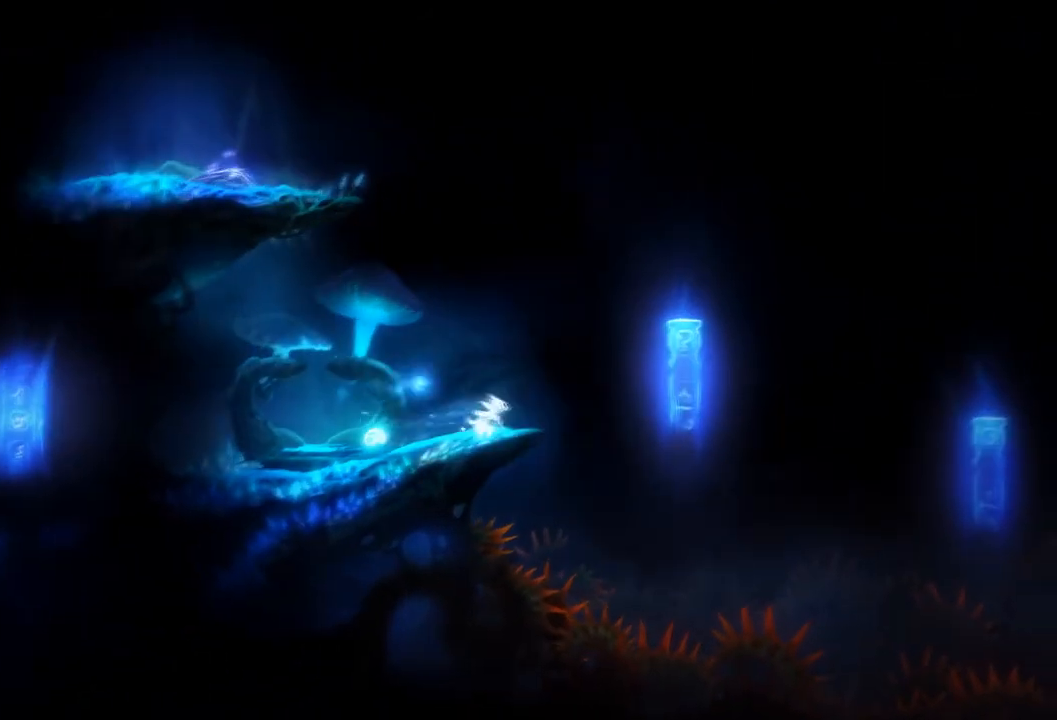
{"buttons": [], "left_stick": "right", "right_stick": "center", "events": []}
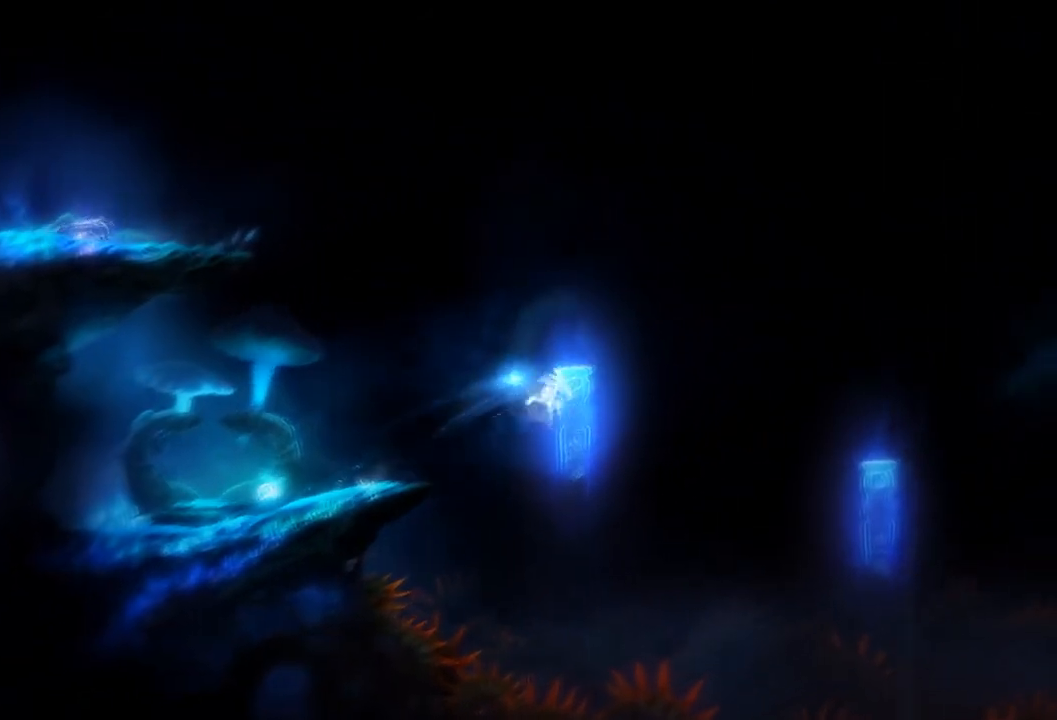
{"buttons": [], "left_stick": "center", "right_stick": "center", "events": [[400, "left_stick", "center"]]}
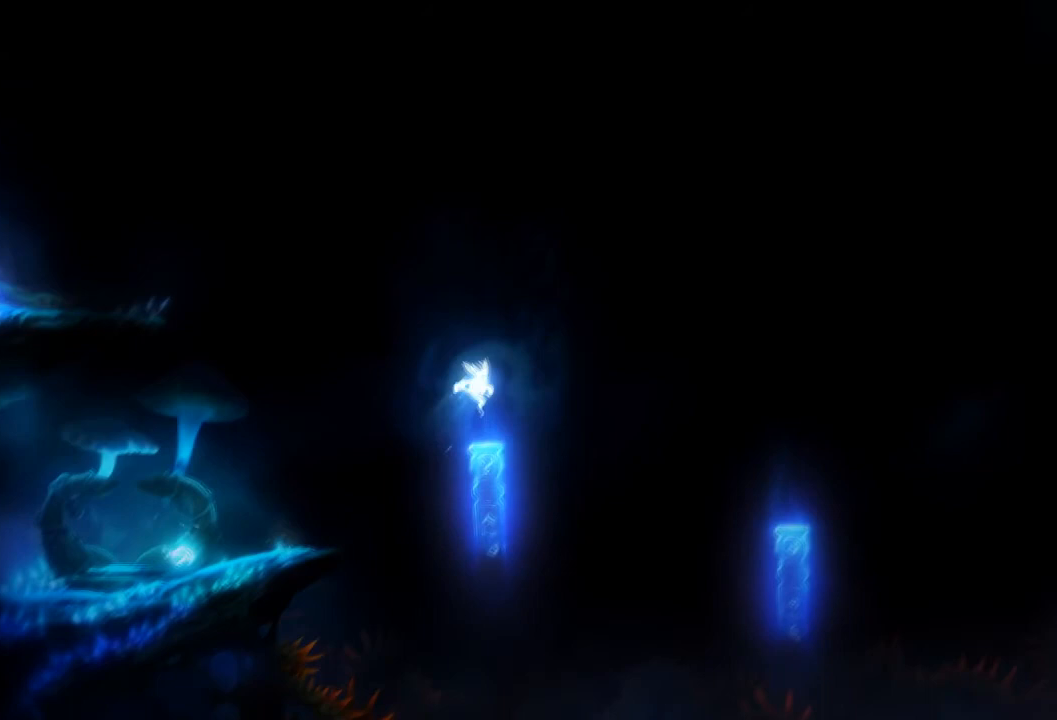
{"buttons": [], "left_stick": "right", "right_stick": "center", "events": [[234, "left_stick", "right"]]}
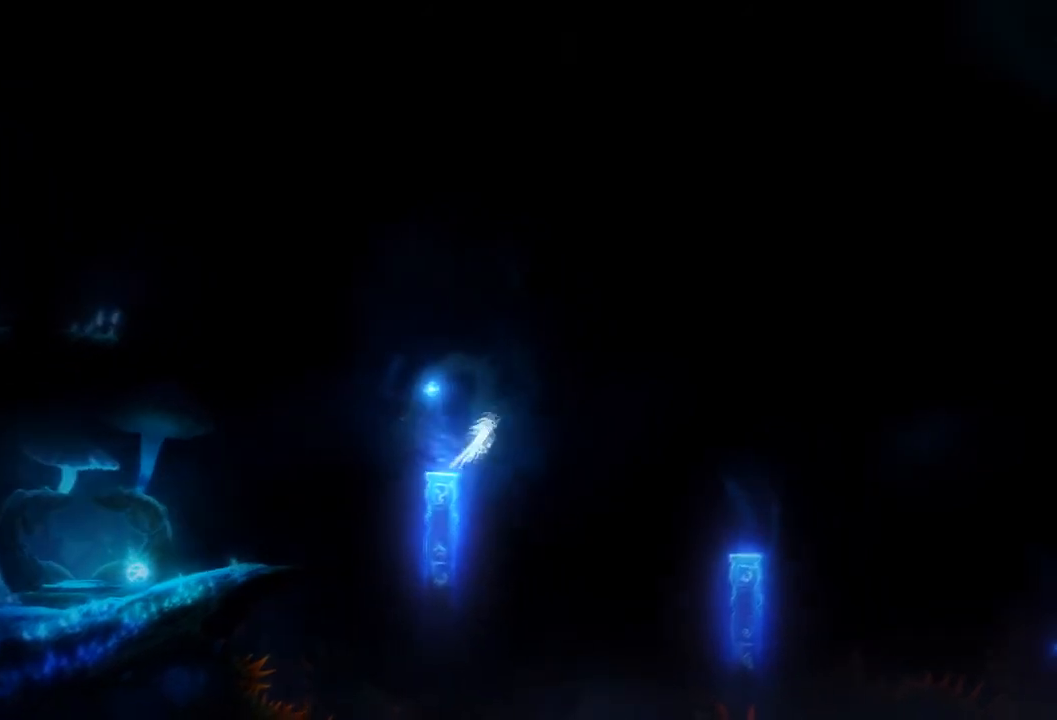
{"buttons": [], "left_stick": "right", "right_stick": "center", "events": []}
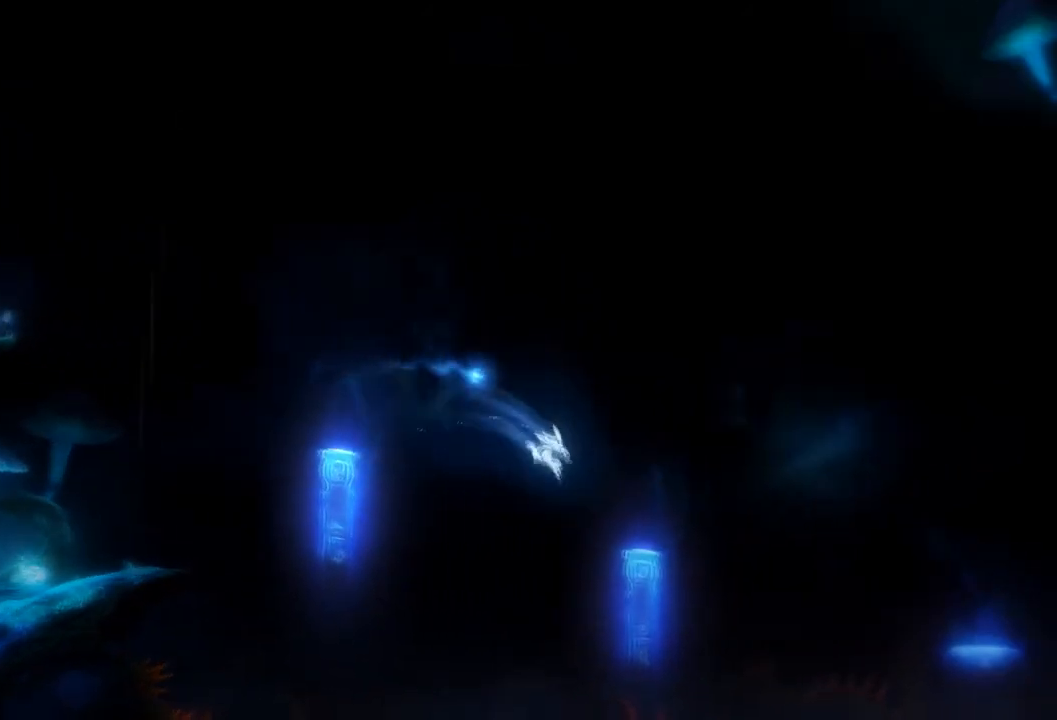
{"buttons": [], "left_stick": "right", "right_stick": "center", "events": []}
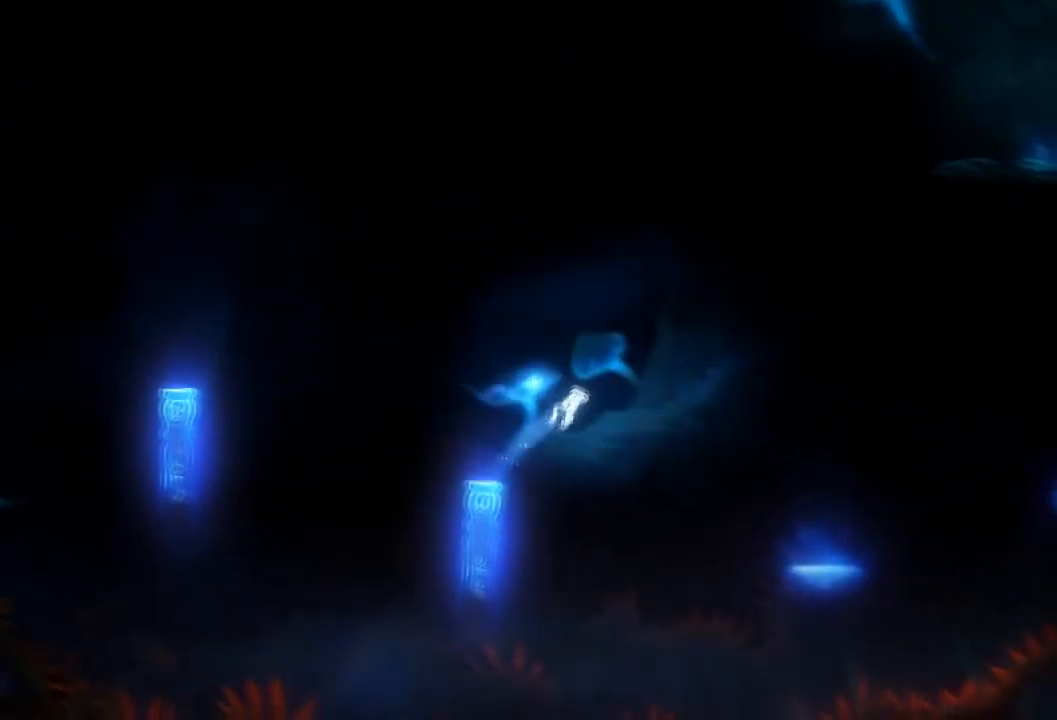
{"buttons": [], "left_stick": "right", "right_stick": "center", "events": []}
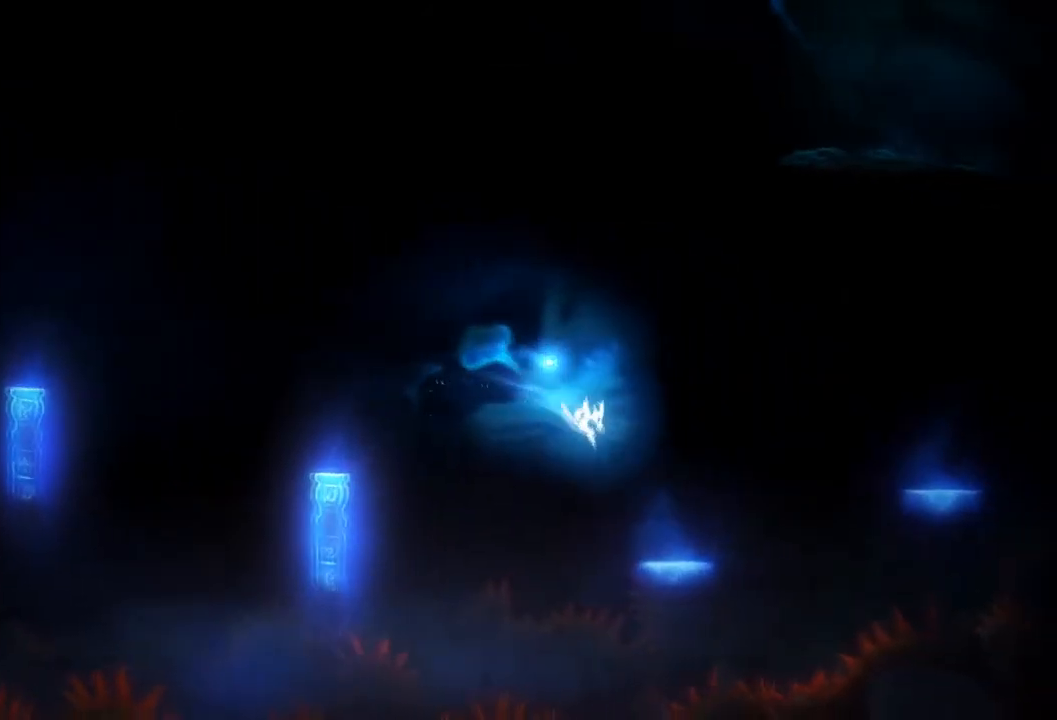
{"buttons": [], "left_stick": "center", "right_stick": "center", "events": [[134, "left_stick", "left"], [267, "left_stick", "center"]]}
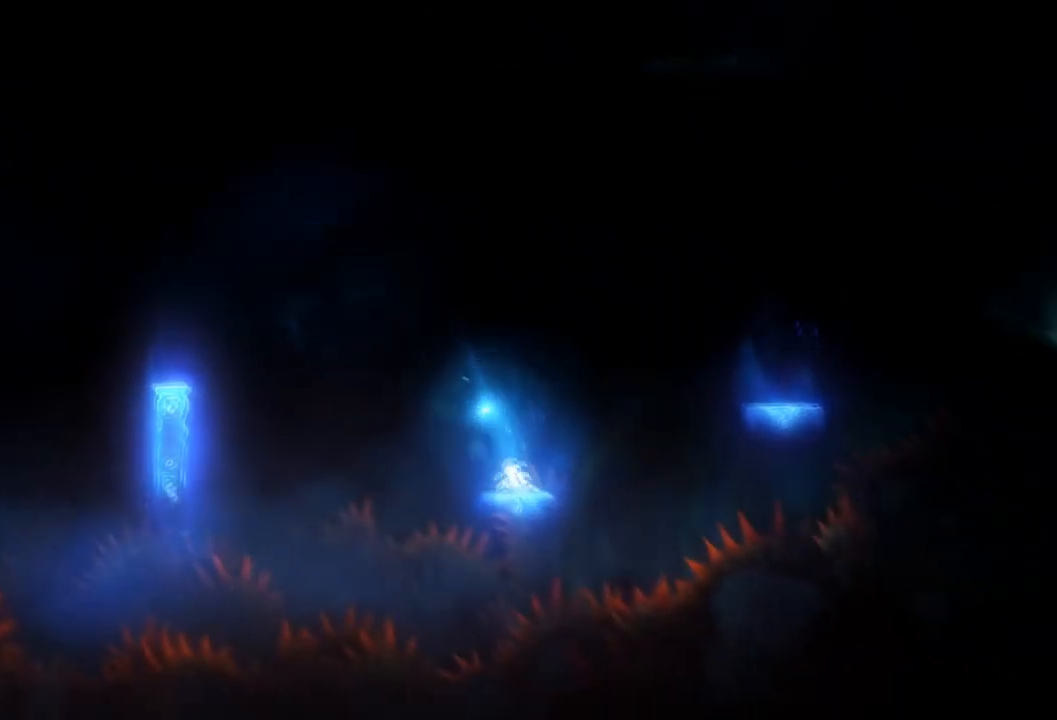
{"buttons": [], "left_stick": "center", "right_stick": "center", "events": []}
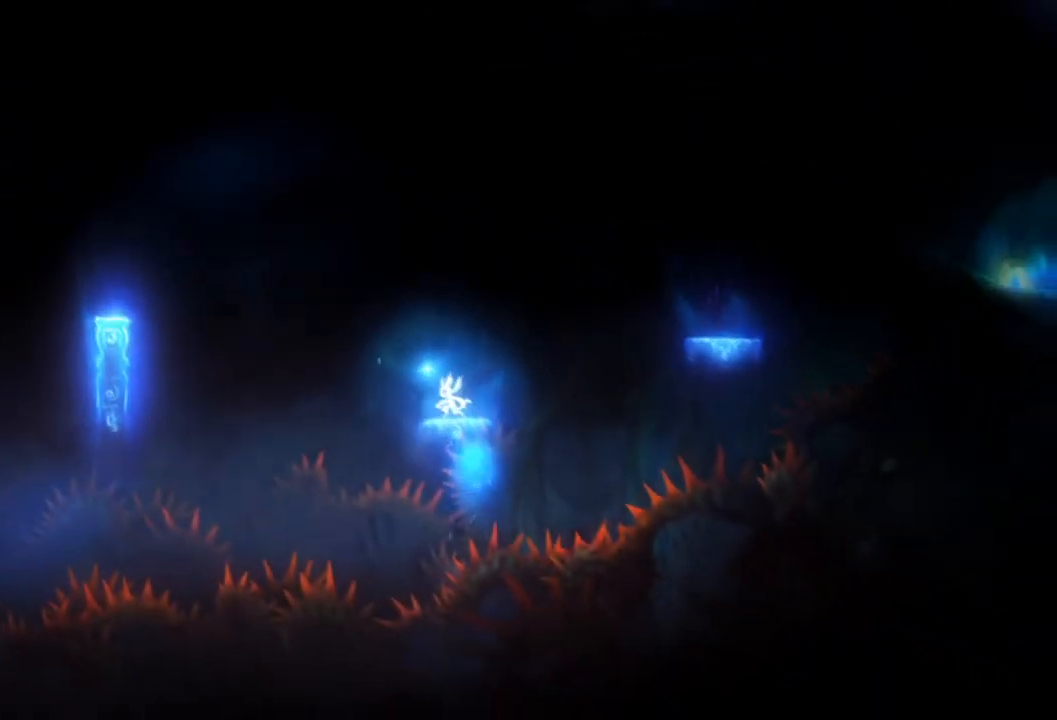
{"buttons": [], "left_stick": "right", "right_stick": "center", "events": [[201, "left_stick", "right"]]}
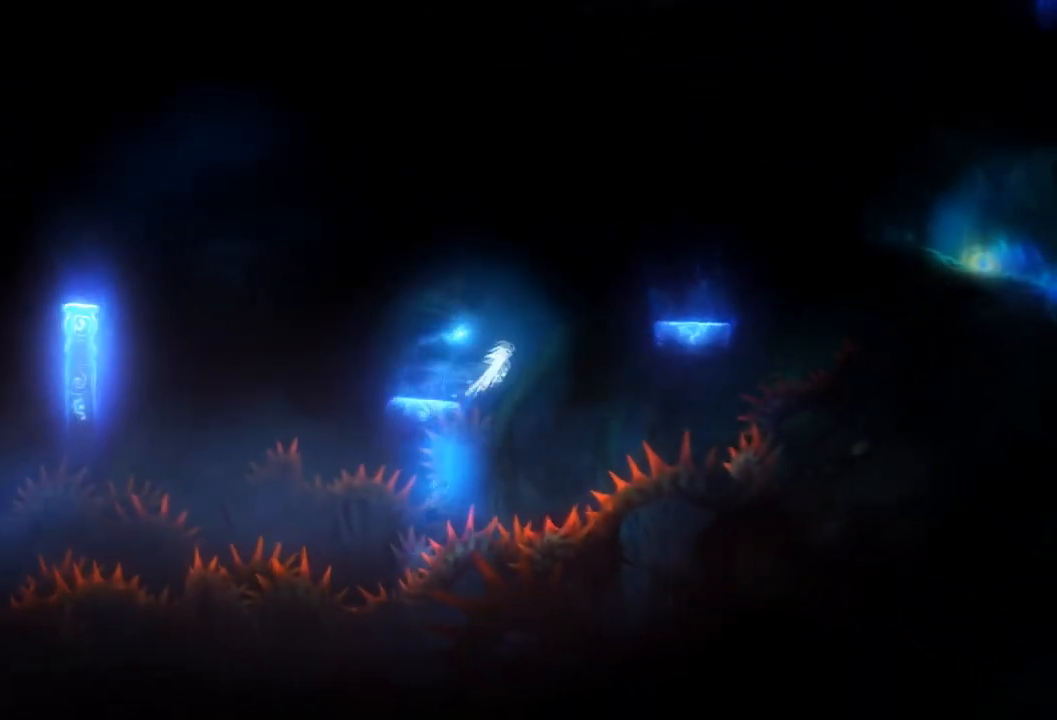
{"buttons": [], "left_stick": "right", "right_stick": "center", "events": []}
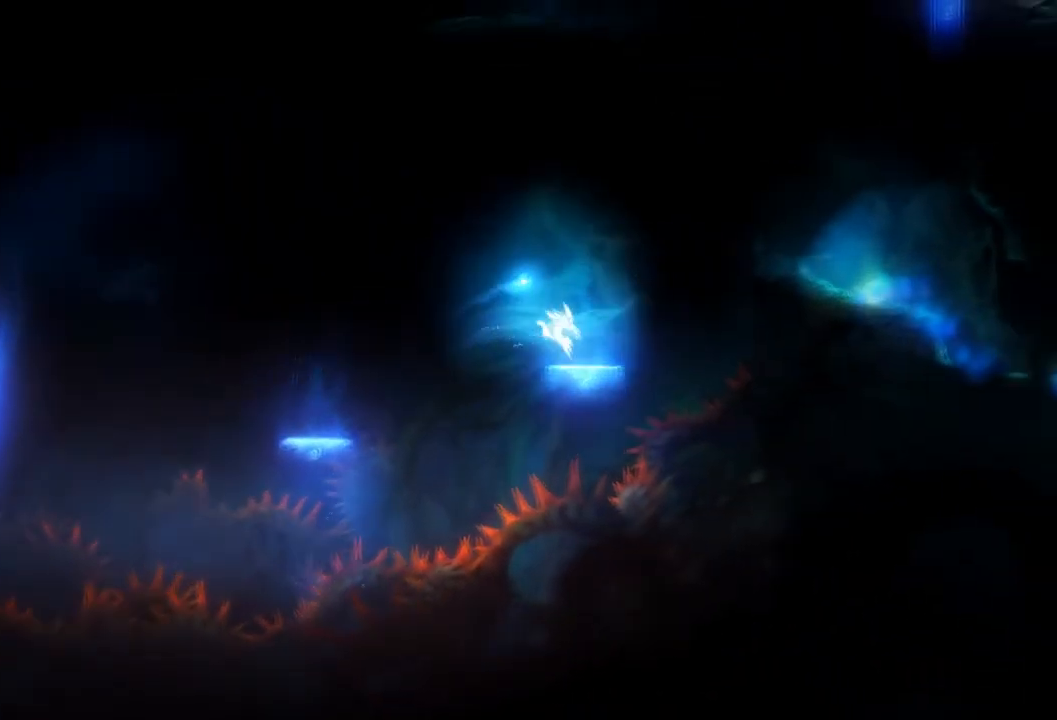
{"buttons": [], "left_stick": "right", "right_stick": "center", "events": []}
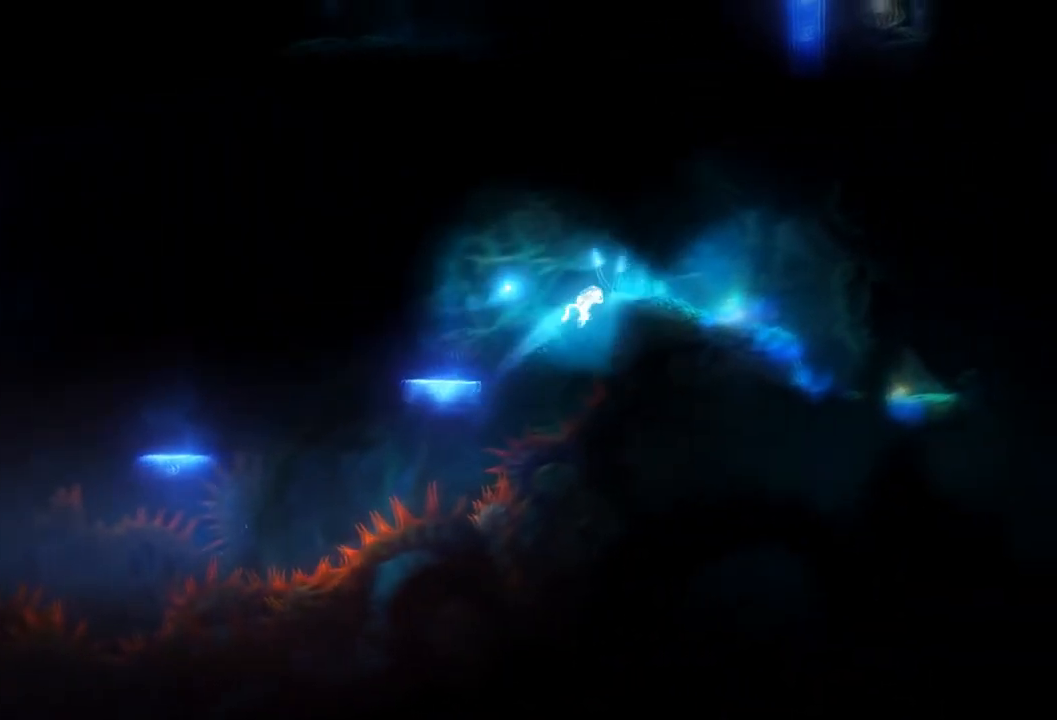
{"buttons": [], "left_stick": "right", "right_stick": "center", "events": []}
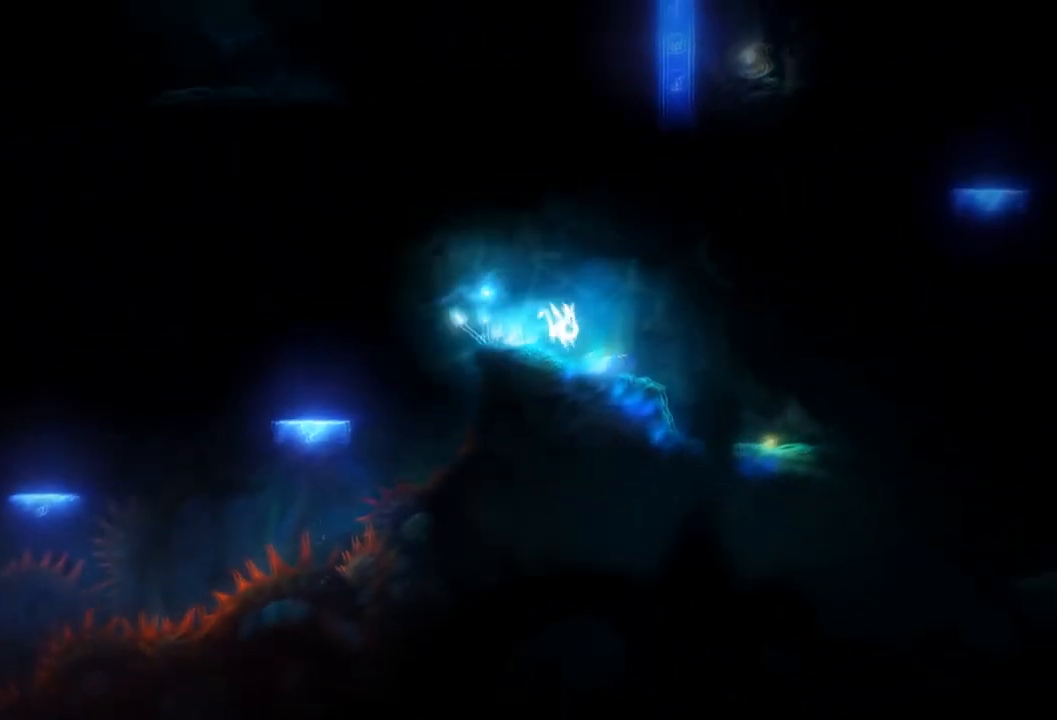
{"buttons": [], "left_stick": "left", "right_stick": "center", "events": [[133, "left_stick", "left"]]}
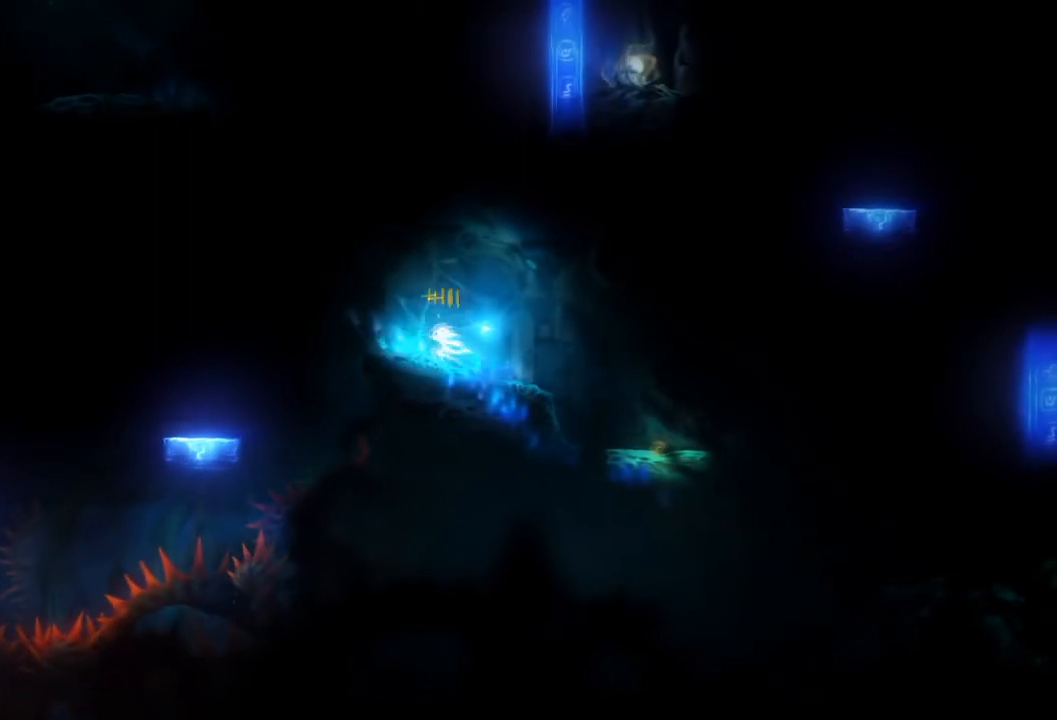
{"buttons": [], "left_stick": "right", "right_stick": "center", "events": [[167, "left_stick", "right"]]}
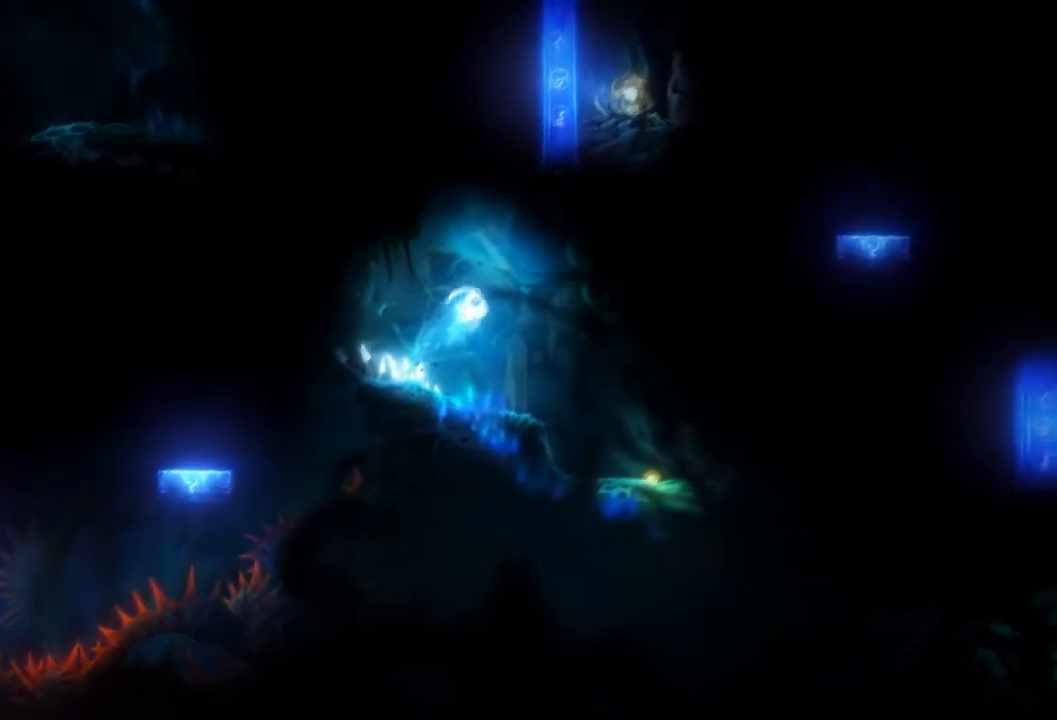
{"buttons": [], "left_stick": "right", "right_stick": "center", "events": []}
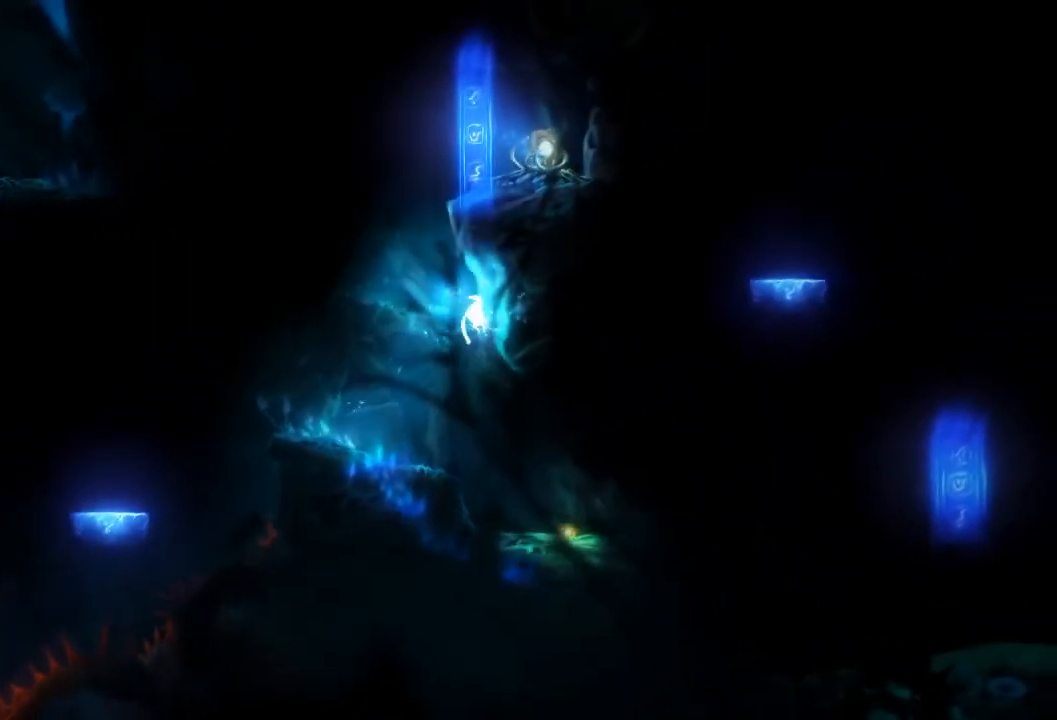
{"buttons": [], "left_stick": "right", "right_stick": "center", "events": []}
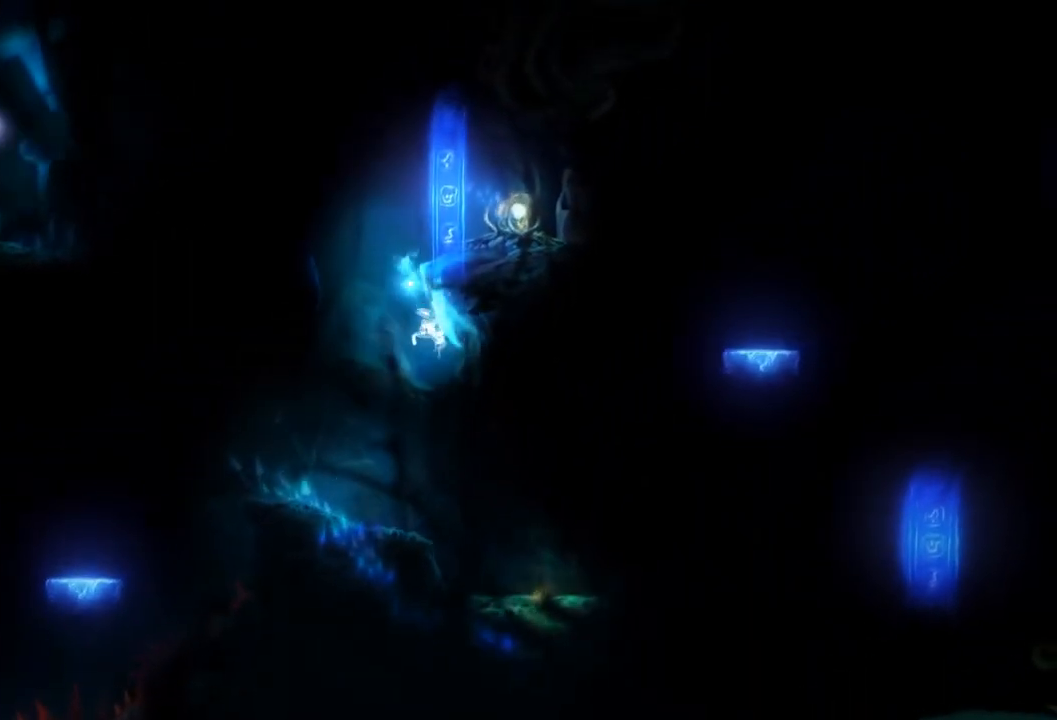
{"buttons": [], "left_stick": "left", "right_stick": "center", "events": [[200, "left_stick", "left"]]}
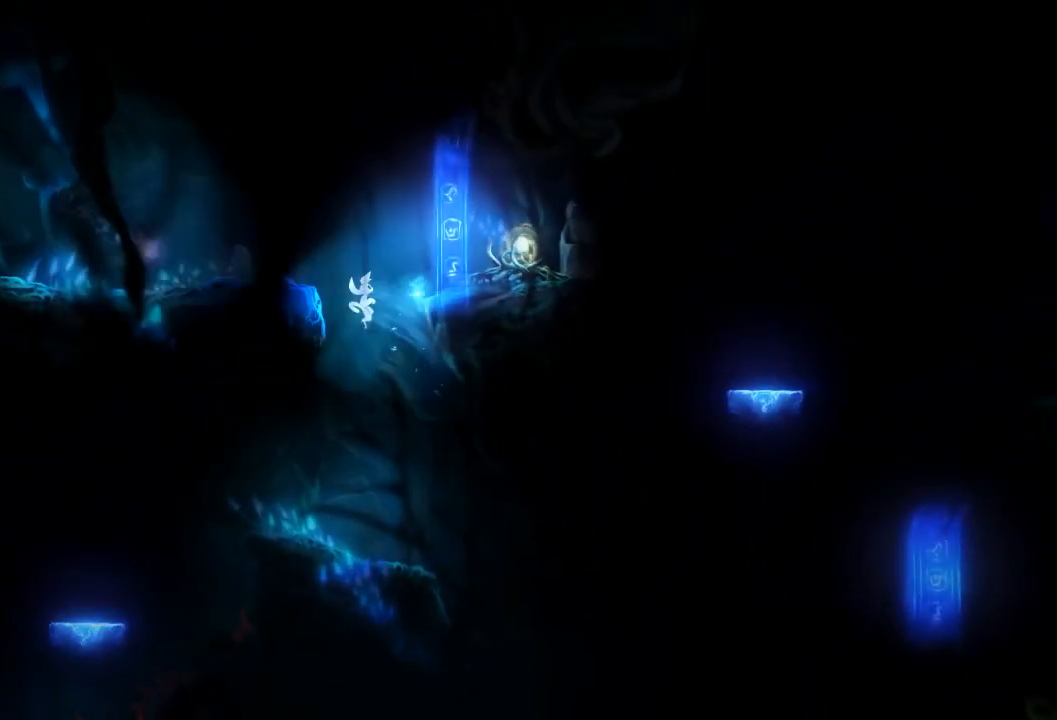
{"buttons": [], "left_stick": "left", "right_stick": "center", "events": []}
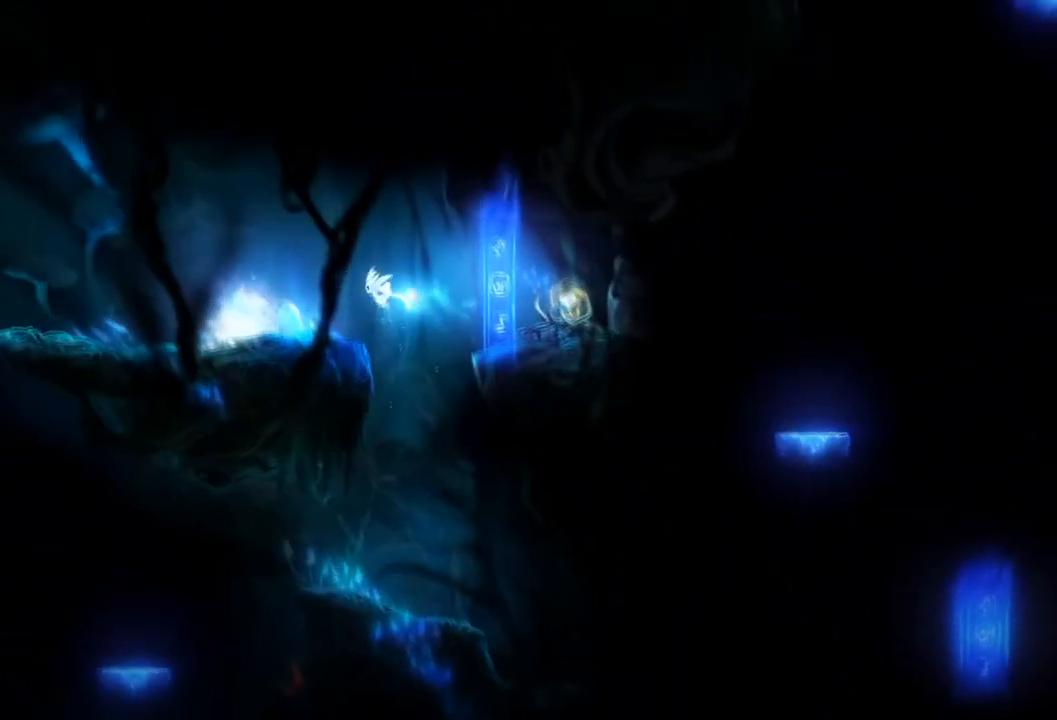
{"buttons": [], "left_stick": "center", "right_stick": "center", "events": [[167, "left_stick", "right"], [300, "left_stick", "center"]]}
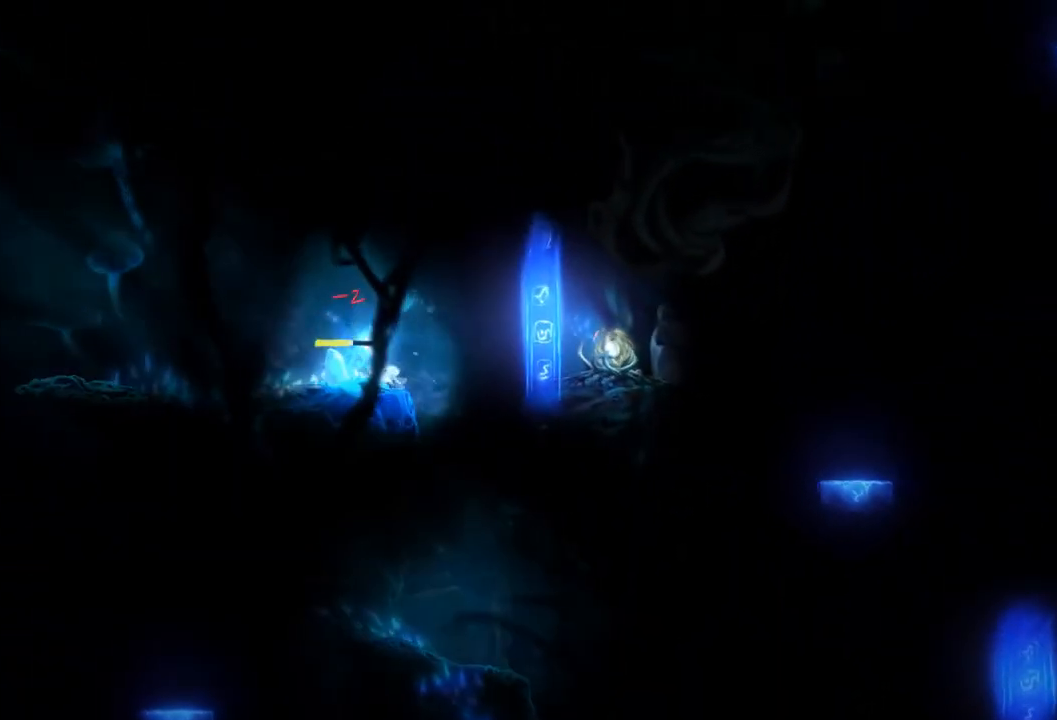
{"buttons": [], "left_stick": "center", "right_stick": "center", "events": [[334, "left_stick", "left"], [434, "left_stick", "center"]]}
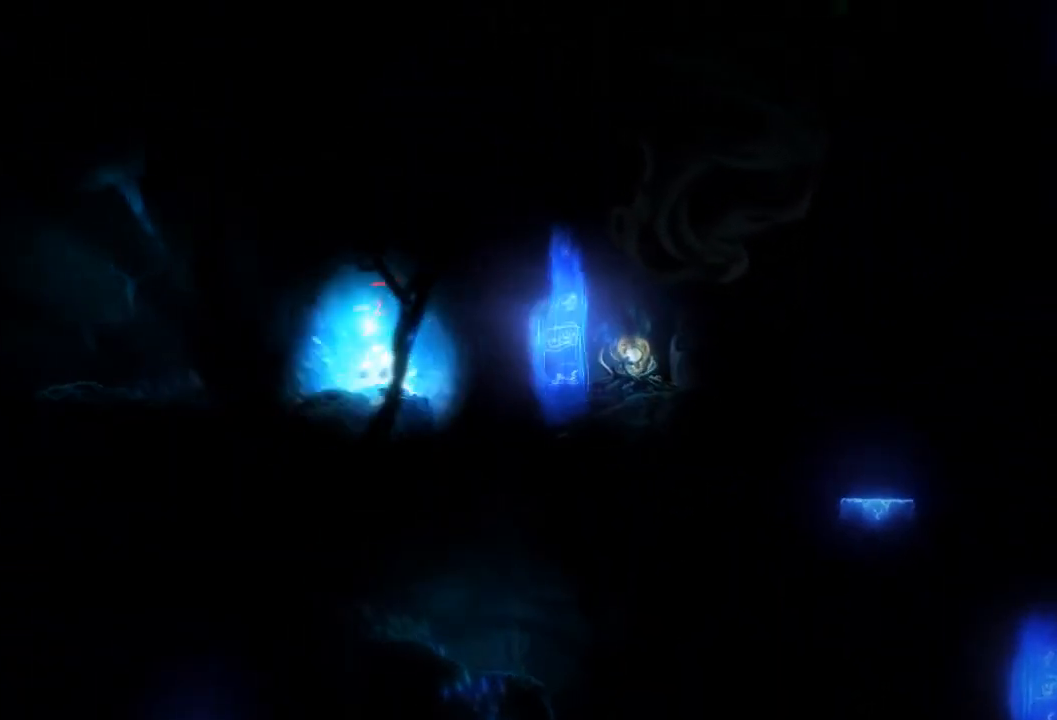
{"buttons": [], "left_stick": "center", "right_stick": "center", "events": []}
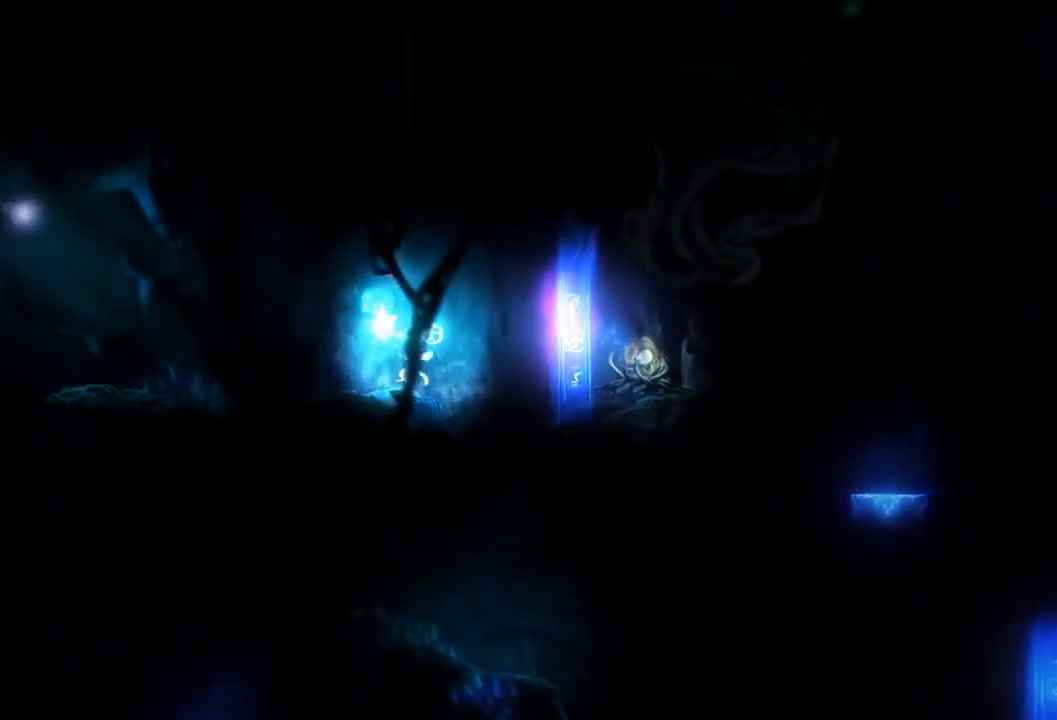
{"buttons": [], "left_stick": "right", "right_stick": "center", "events": [[167, "left_stick", "right"]]}
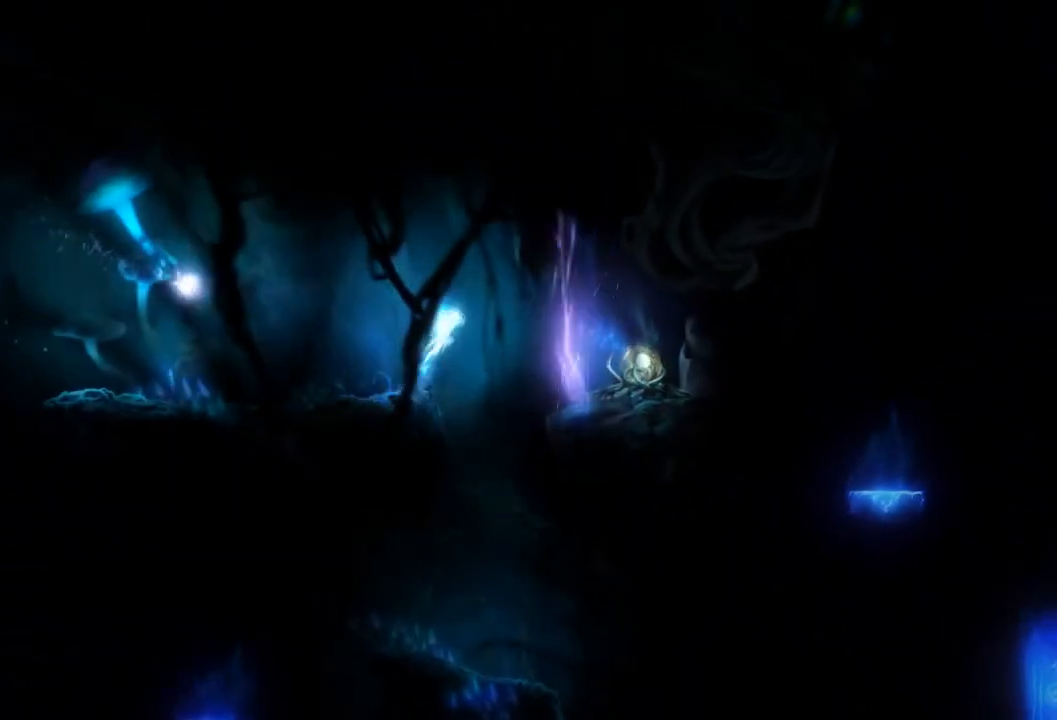
{"buttons": [], "left_stick": "right", "right_stick": "center", "events": []}
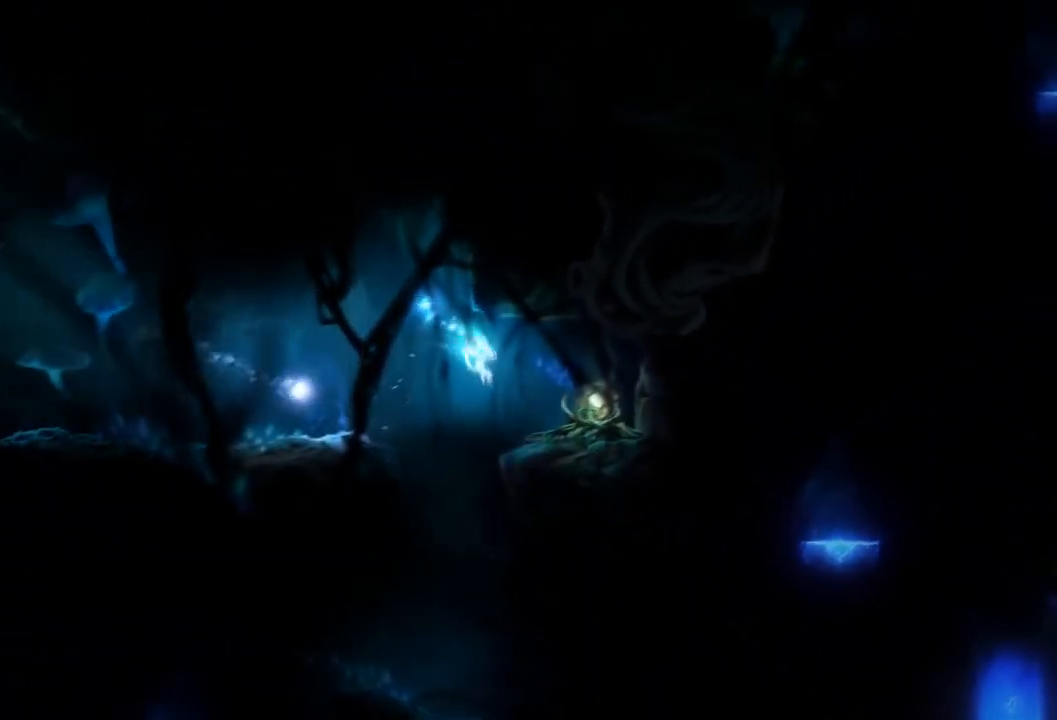
{"buttons": [], "left_stick": "right", "right_stick": "center", "events": []}
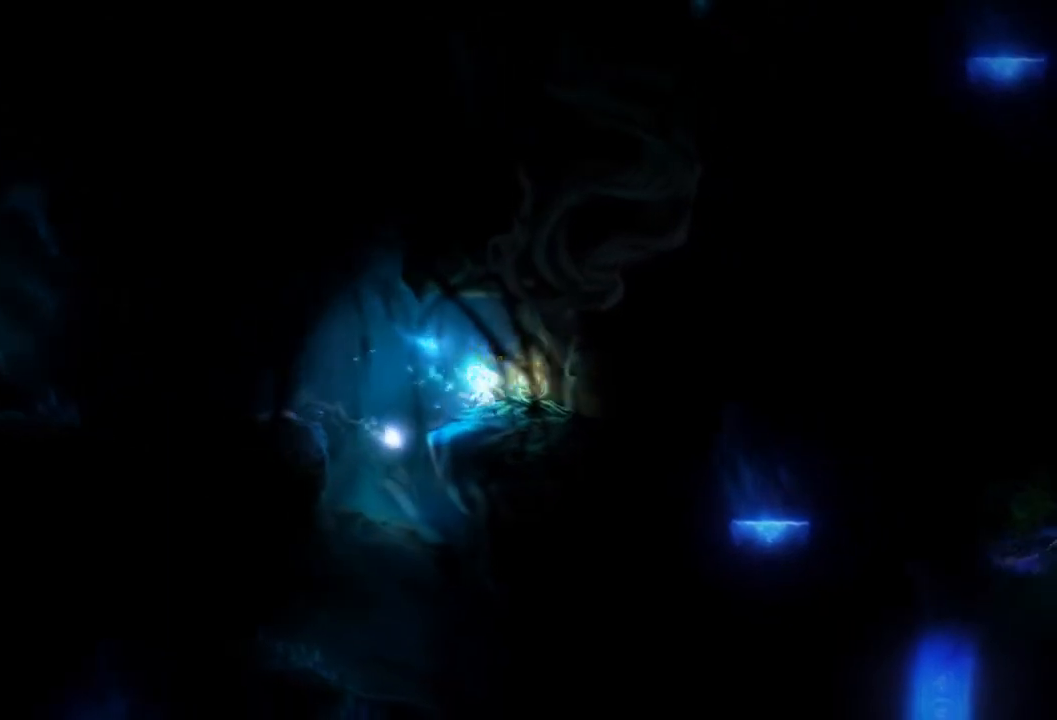
{"buttons": [], "left_stick": "left", "right_stick": "center", "events": [[234, "left_stick", "left"]]}